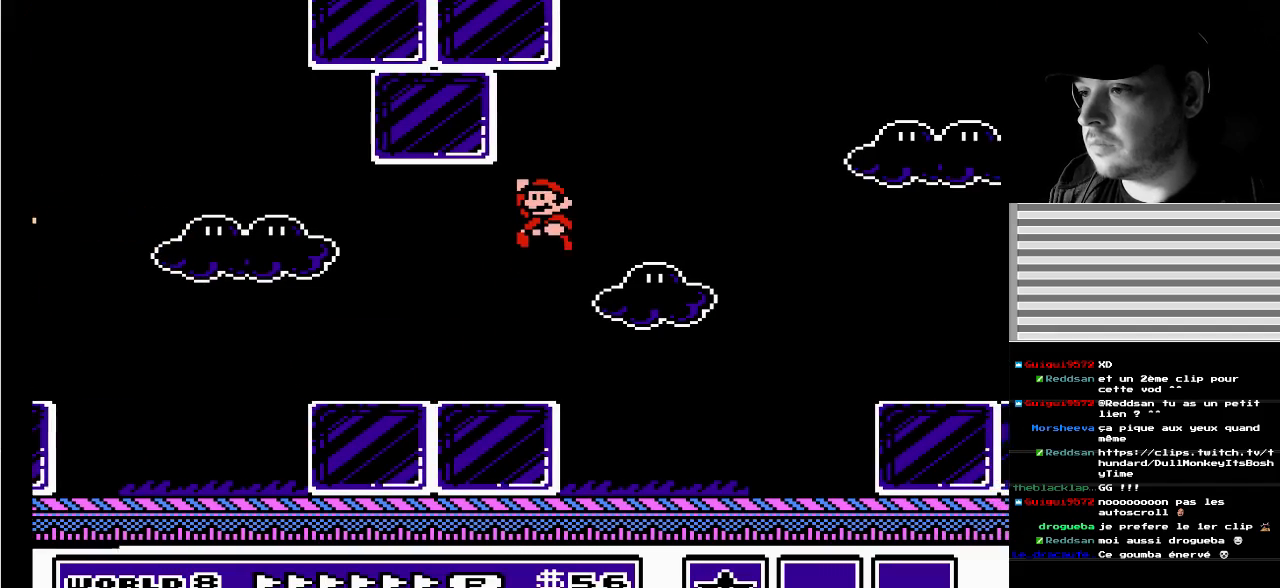
Gameplay with a controller (Nintendo layout); each line is a JSON object with the inputs held at the frame after it. "events" lists button and stick changes between this image and that frame as [ms after this image, input, new state], when the widget could be followed in between. Not read: L3 R3.
{"buttons": ["A", "B"], "events": []}
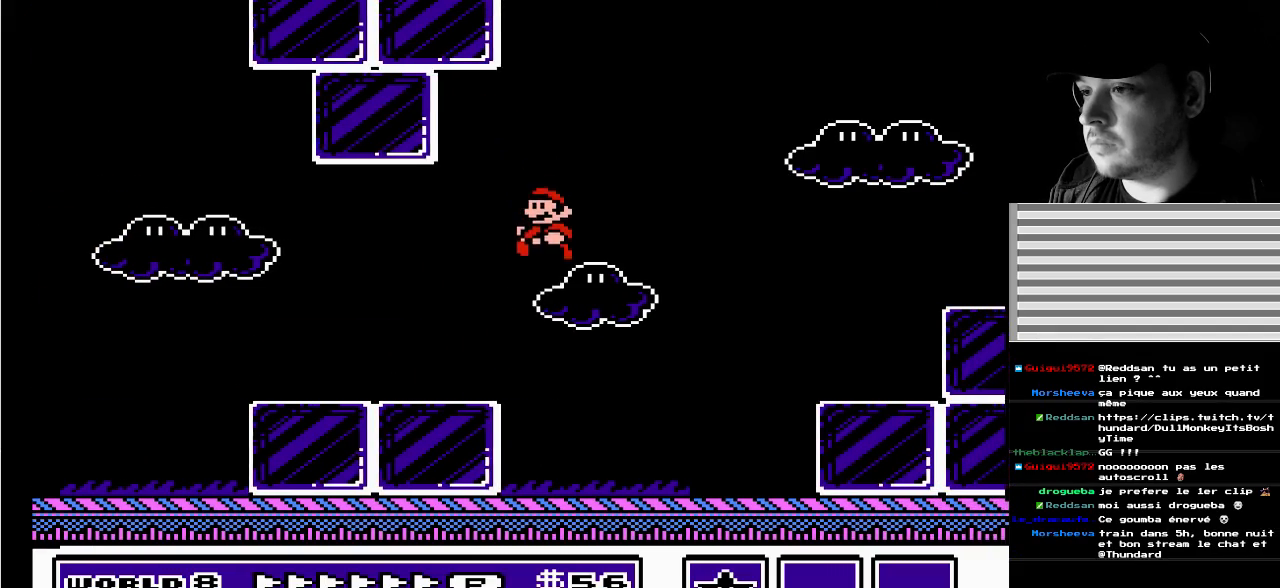
{"buttons": [], "events": [[17, "A", "up"], [33, "B", "up"], [350, "A", "down"], [483, "A", "up"]]}
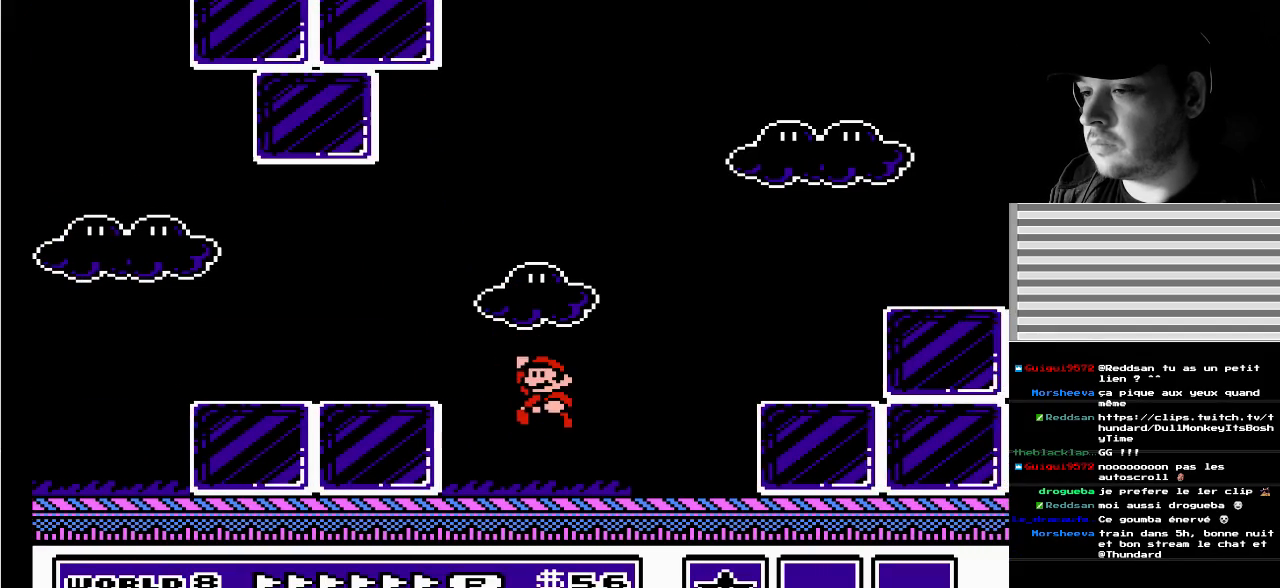
{"buttons": ["A"], "events": [[500, "A", "down"]]}
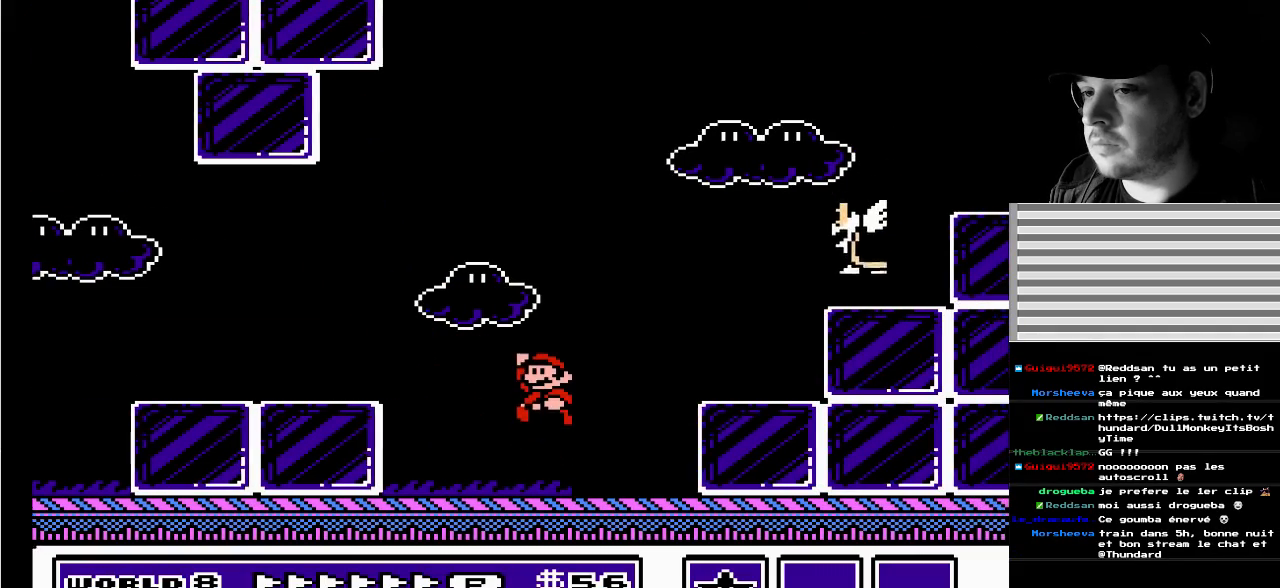
{"buttons": ["DPAD_LEFT"], "events": [[17, "A", "up"], [183, "DPAD_LEFT", "down"]]}
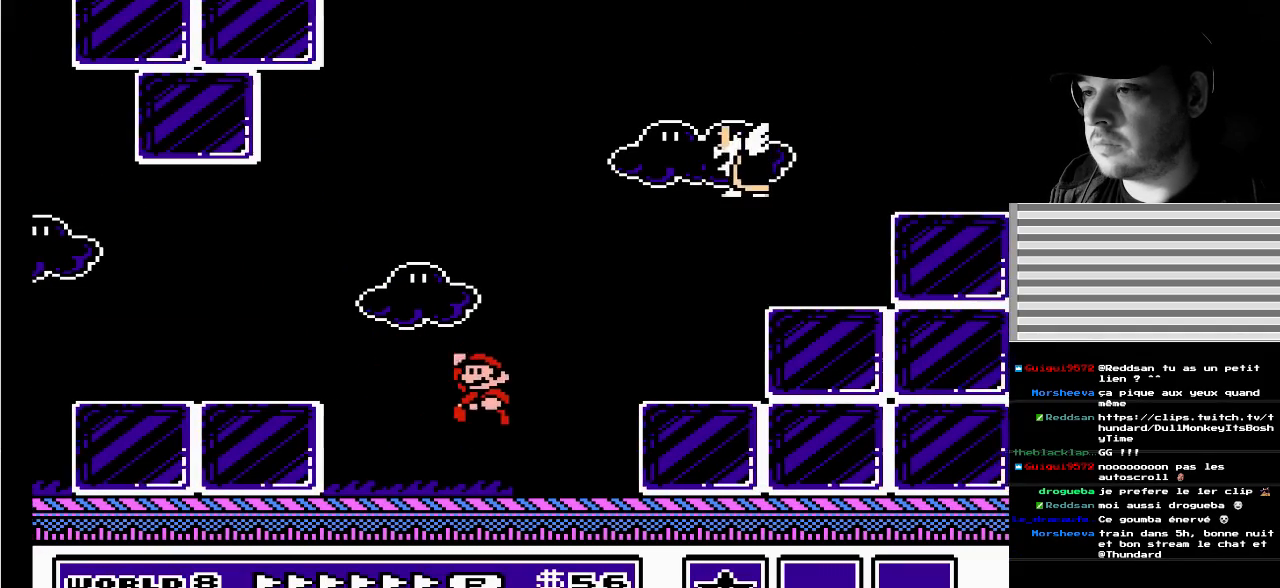
{"buttons": ["A"], "events": [[17, "DPAD_LEFT", "up"], [283, "A", "down"]]}
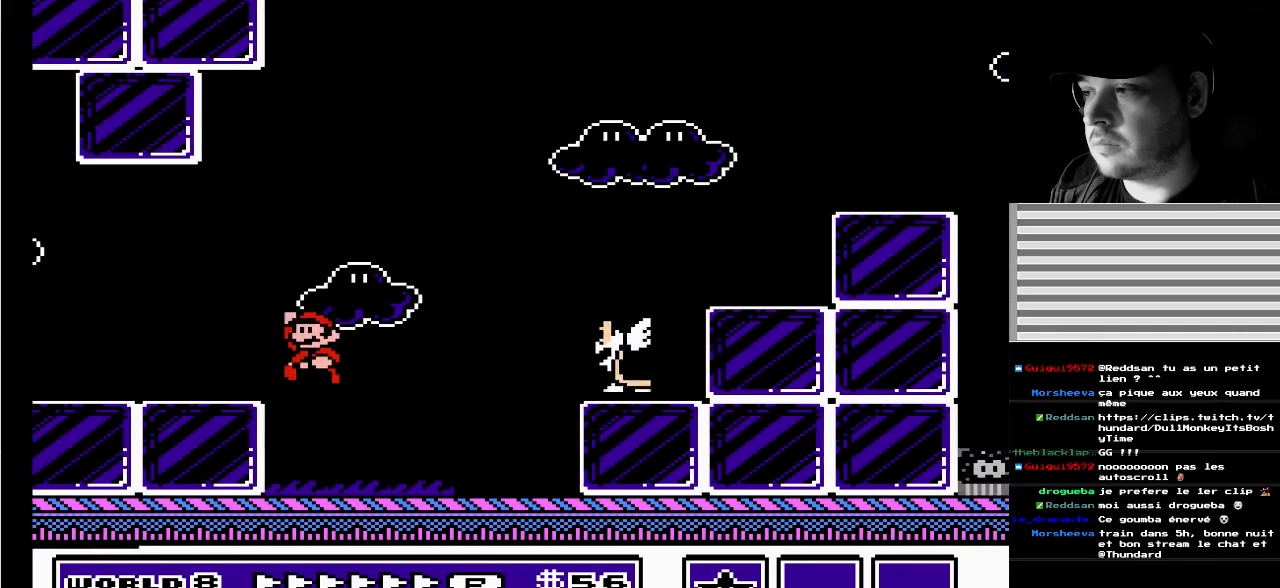
{"buttons": ["DPAD_RIGHT"], "events": [[50, "DPAD_LEFT", "down"], [67, "A", "up"], [183, "DPAD_LEFT", "up"], [367, "DPAD_RIGHT", "down"]]}
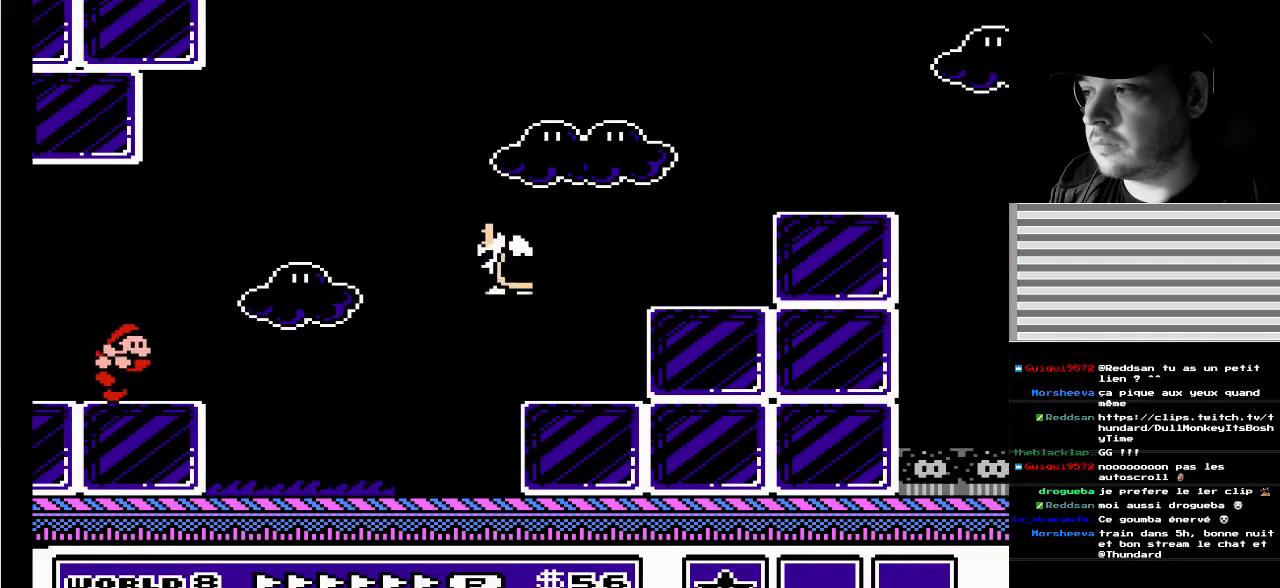
{"buttons": ["A", "B", "DPAD_RIGHT"], "events": [[50, "B", "down"], [83, "A", "down"]]}
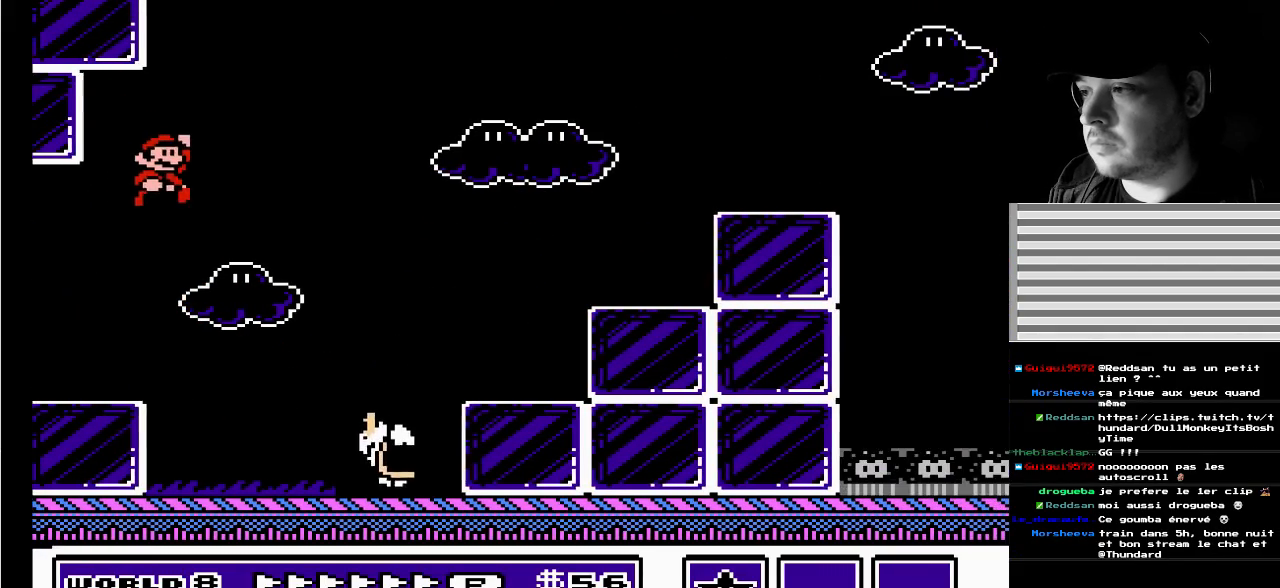
{"buttons": ["B", "DPAD_LEFT"], "events": [[133, "A", "up"], [133, "B", "up"], [133, "DPAD_RIGHT", "up"], [217, "DPAD_LEFT", "down"], [283, "B", "down"], [333, "DPAD_DOWN", "down"], [467, "DPAD_DOWN", "up"]]}
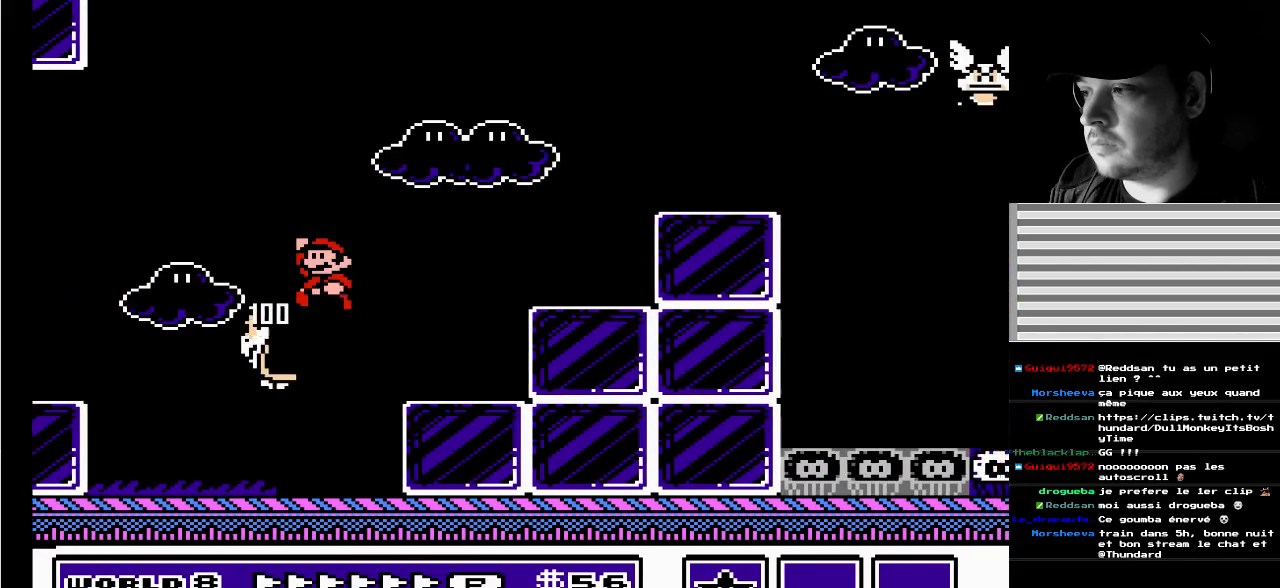
{"buttons": ["B"], "events": [[500, "DPAD_LEFT", "up"]]}
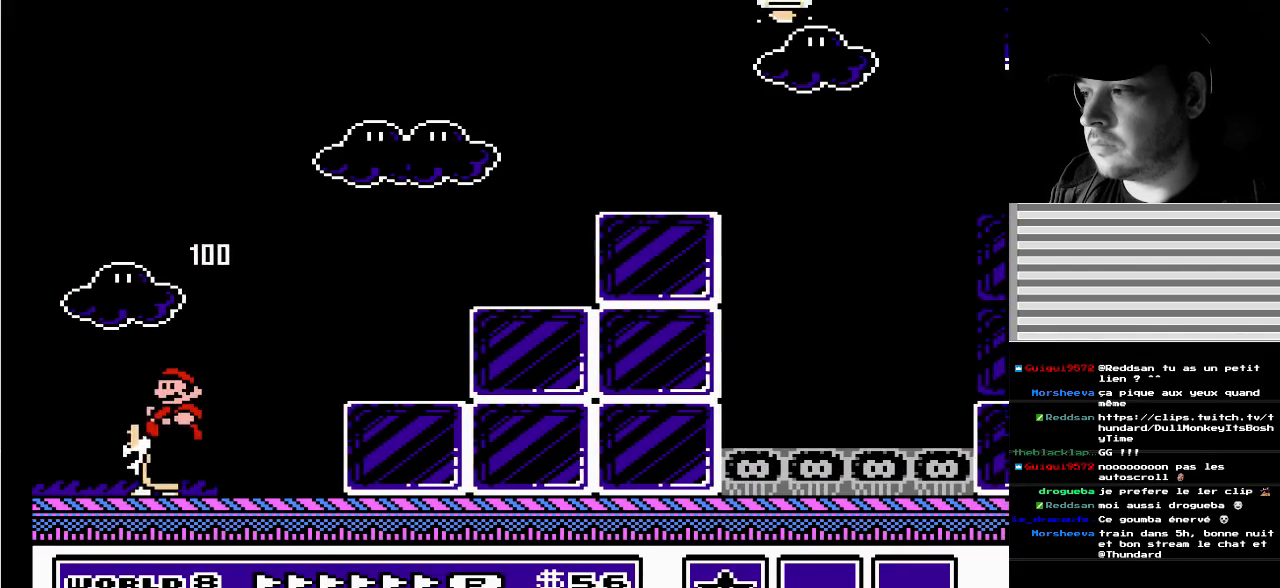
{"buttons": ["B"], "events": []}
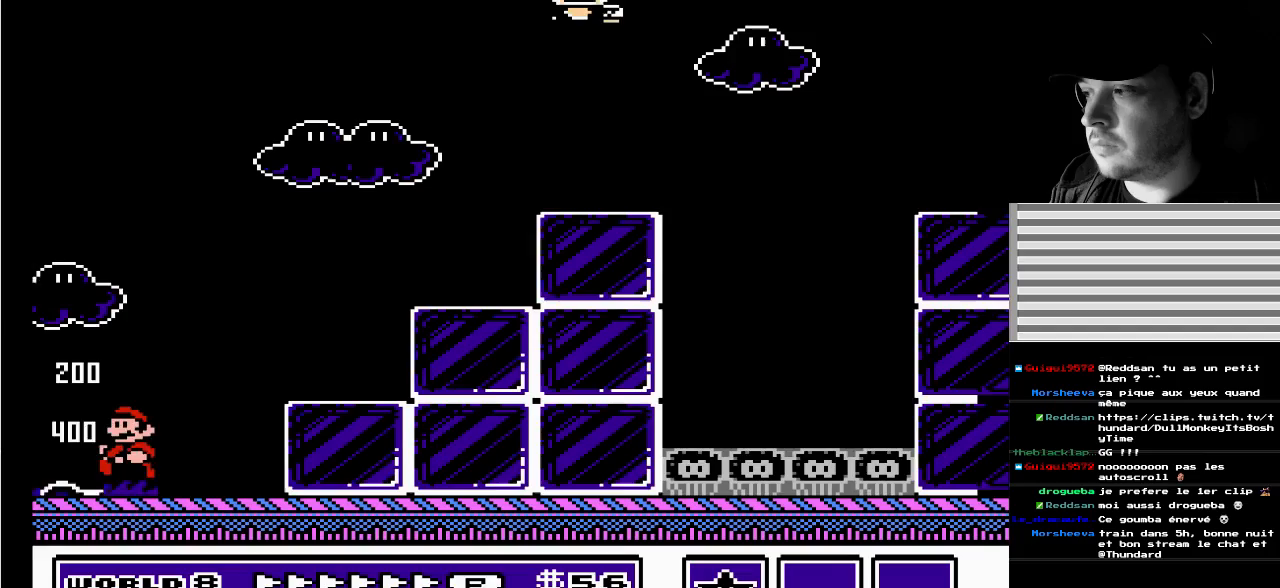
{"buttons": ["A", "B", "DPAD_RIGHT"], "events": [[67, "DPAD_RIGHT", "down"], [133, "A", "down"]]}
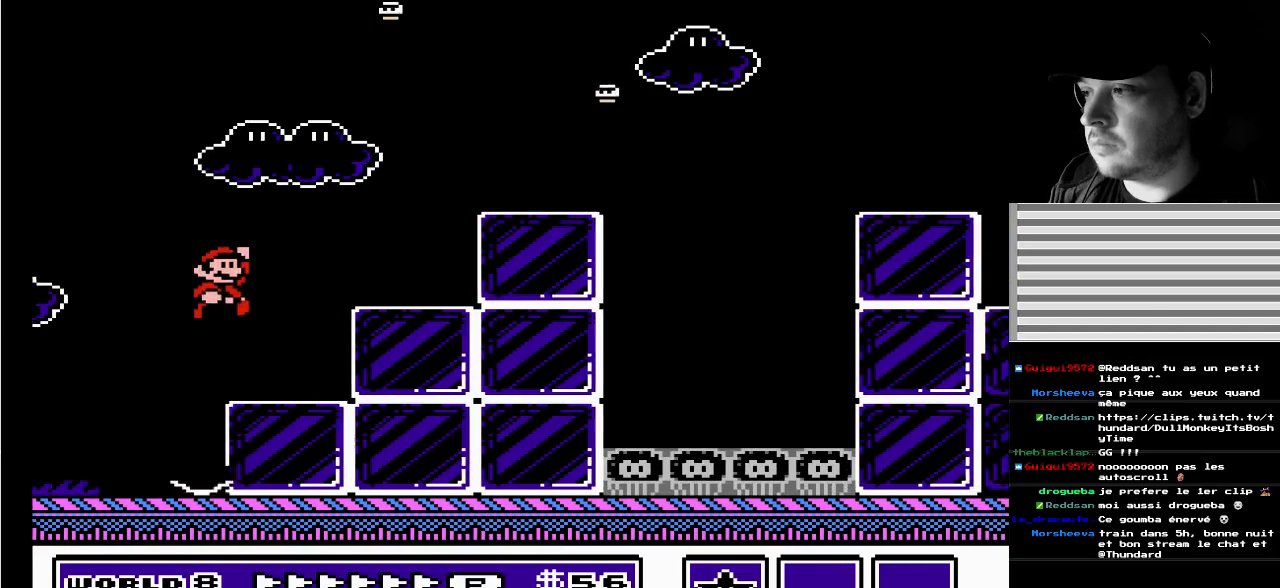
{"buttons": [], "events": [[133, "DPAD_RIGHT", "up"], [150, "DPAD_LEFT", "down"], [183, "A", "up"], [183, "B", "up"], [200, "DPAD_DOWN", "down"], [333, "DPAD_DOWN", "up"], [400, "DPAD_LEFT", "up"]]}
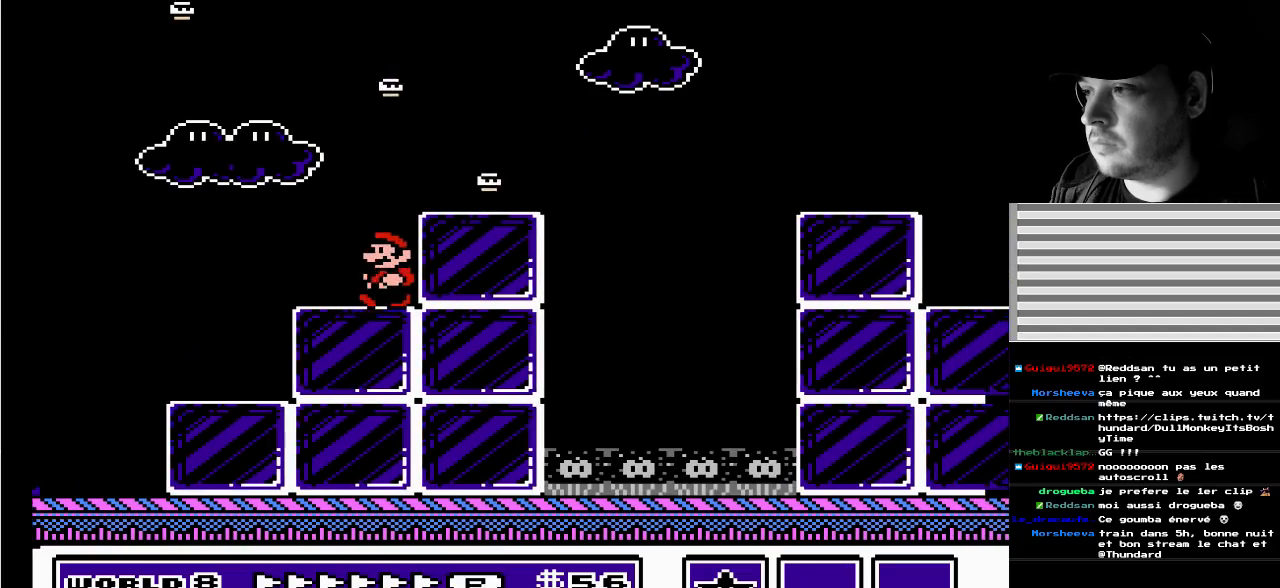
{"buttons": ["A", "DPAD_RIGHT"], "events": [[33, "DPAD_LEFT", "down"], [200, "DPAD_LEFT", "up"], [333, "DPAD_RIGHT", "down"], [500, "A", "down"]]}
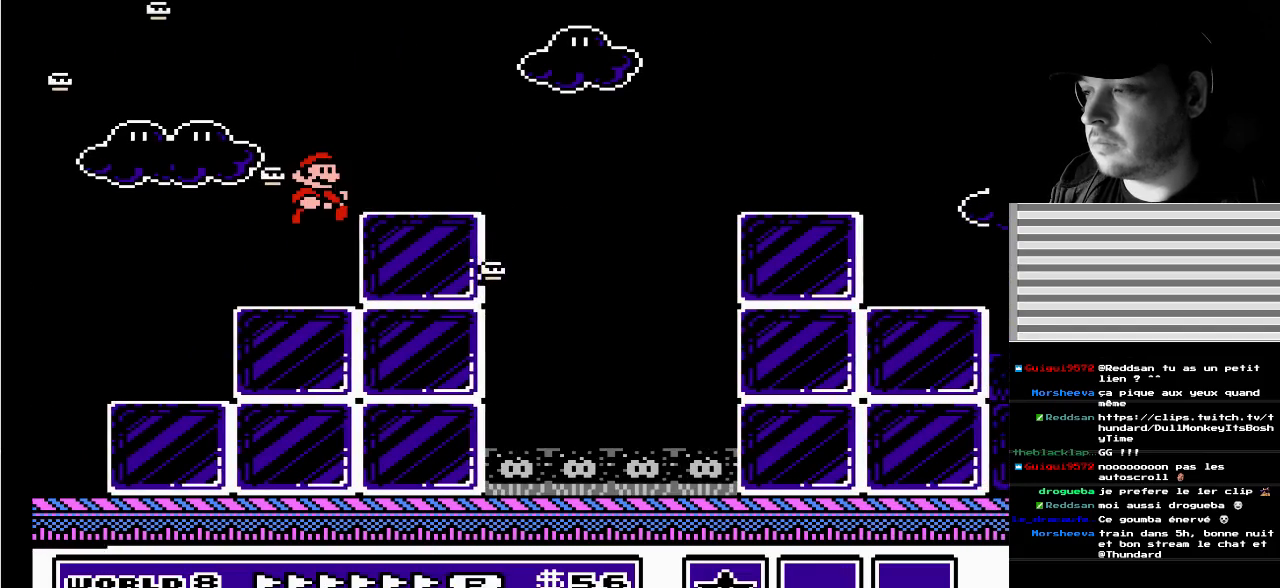
{"buttons": ["A"], "events": [[17, "A", "up"], [83, "DPAD_RIGHT", "up"], [500, "A", "down"]]}
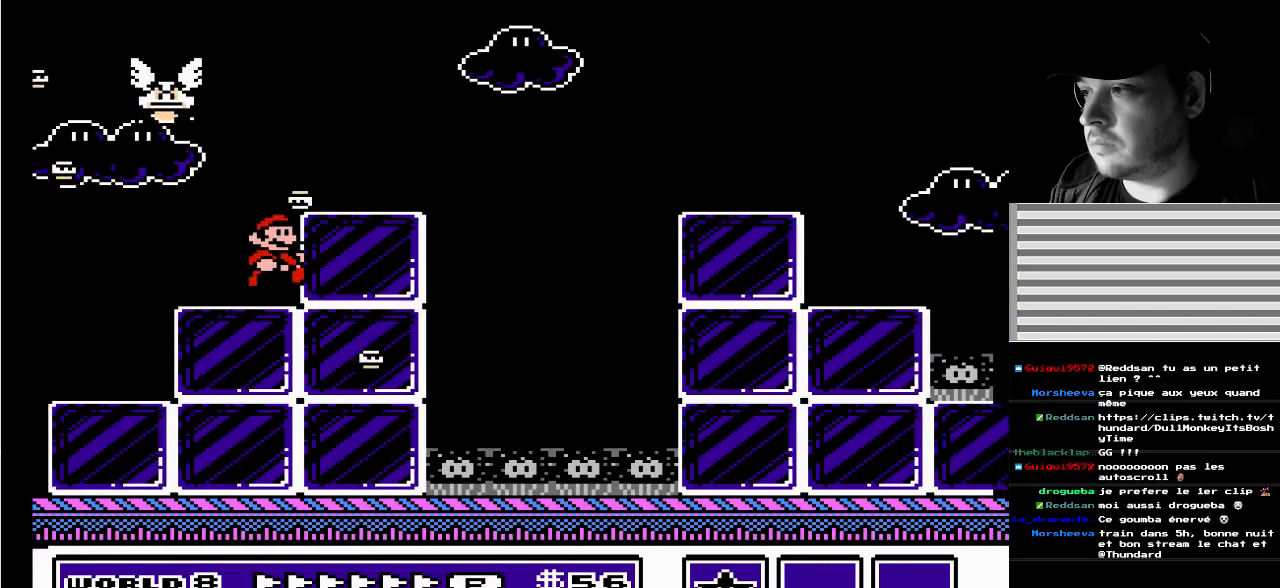
{"buttons": ["A", "DPAD_RIGHT"], "events": [[17, "A", "up"], [150, "DPAD_RIGHT", "down"], [167, "A", "down"], [183, "A", "up"], [200, "A", "down"], [217, "A", "up"], [233, "A", "down"], [250, "A", "up"], [267, "A", "down"], [283, "A", "up"], [300, "A", "down"], [333, "A", "up"], [367, "A", "down"], [383, "A", "up"], [400, "A", "down"], [417, "A", "up"], [433, "A", "down"], [450, "A", "up"], [467, "A", "down"], [483, "A", "up"], [500, "A", "down"]]}
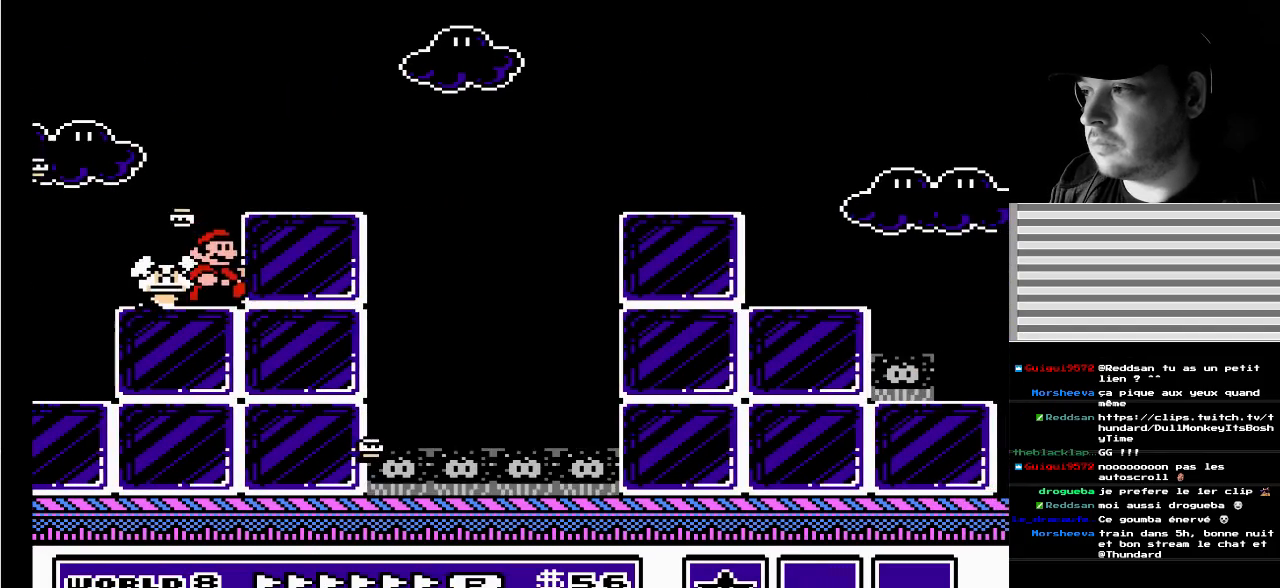
{"buttons": ["A"], "events": [[17, "A", "up"], [67, "A", "down"], [350, "A", "up"], [350, "DPAD_RIGHT", "up"], [483, "A", "down"]]}
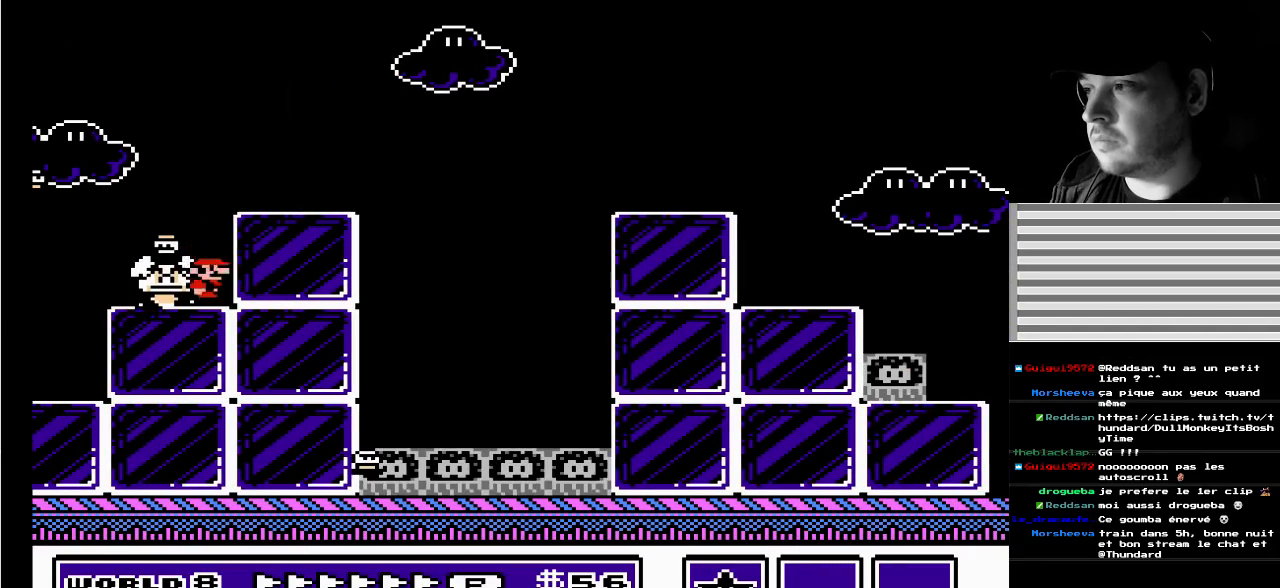
{"buttons": [], "events": [[150, "A", "up"], [200, "A", "down"], [317, "A", "up"], [383, "A", "down"], [500, "A", "up"]]}
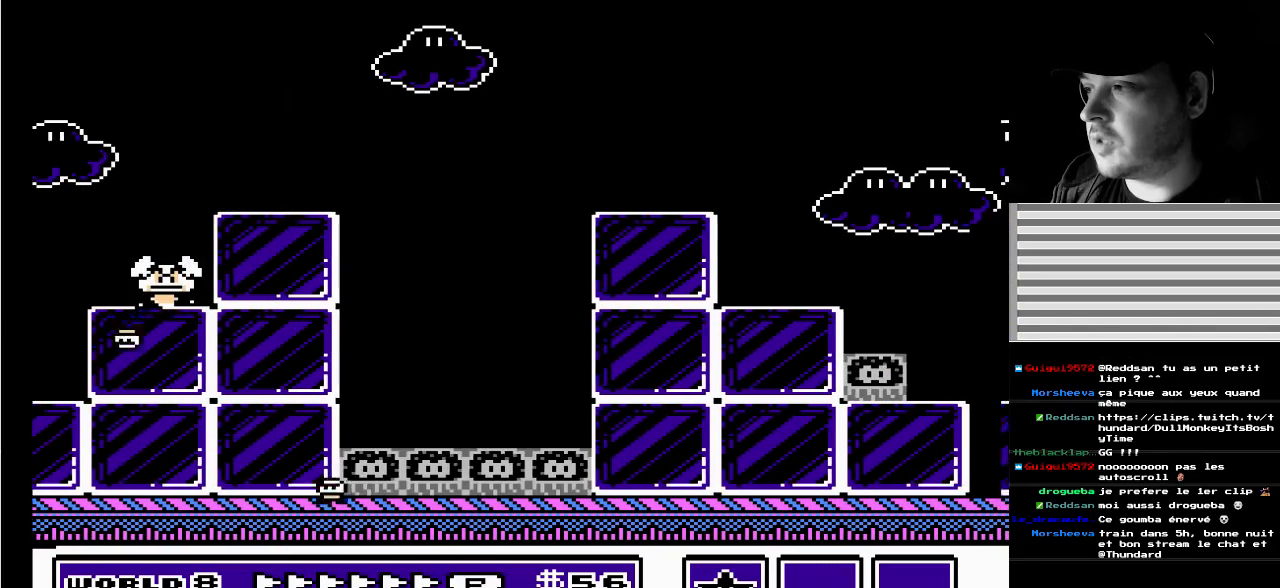
{"buttons": ["A", "DPAD_RIGHT"], "events": [[133, "DPAD_LEFT", "down"], [267, "DPAD_LEFT", "up"], [300, "A", "down"], [383, "DPAD_RIGHT", "down"]]}
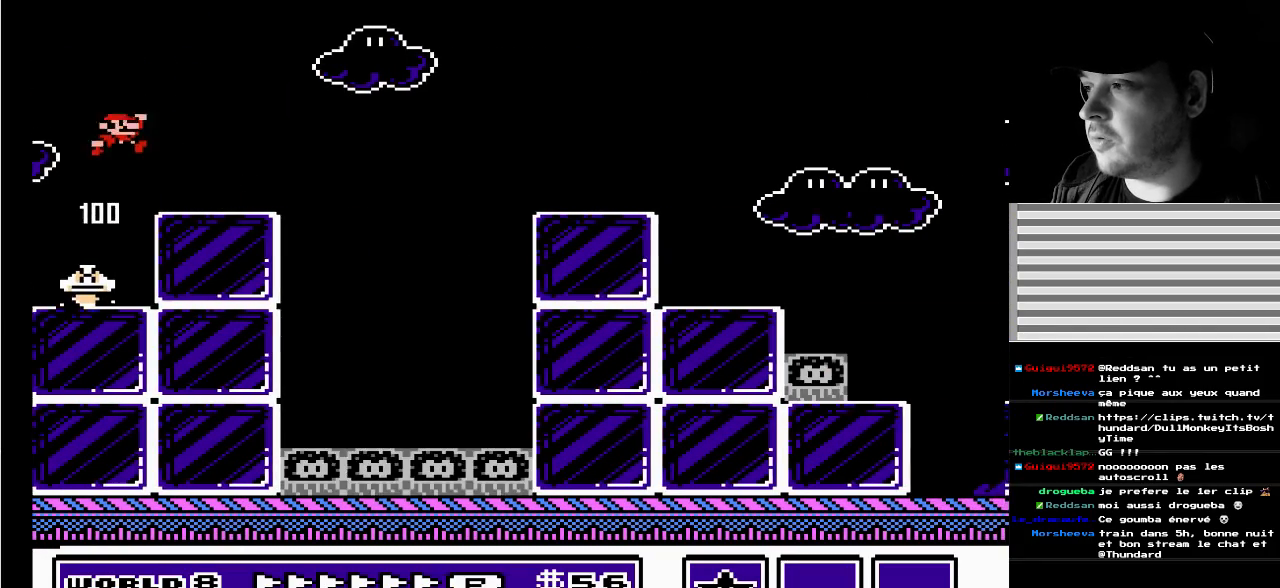
{"buttons": ["B", "DPAD_RIGHT"], "events": [[83, "A", "up"], [150, "DPAD_RIGHT", "up"], [283, "DPAD_LEFT", "down"], [367, "B", "down"], [383, "DPAD_LEFT", "up"], [467, "DPAD_RIGHT", "down"]]}
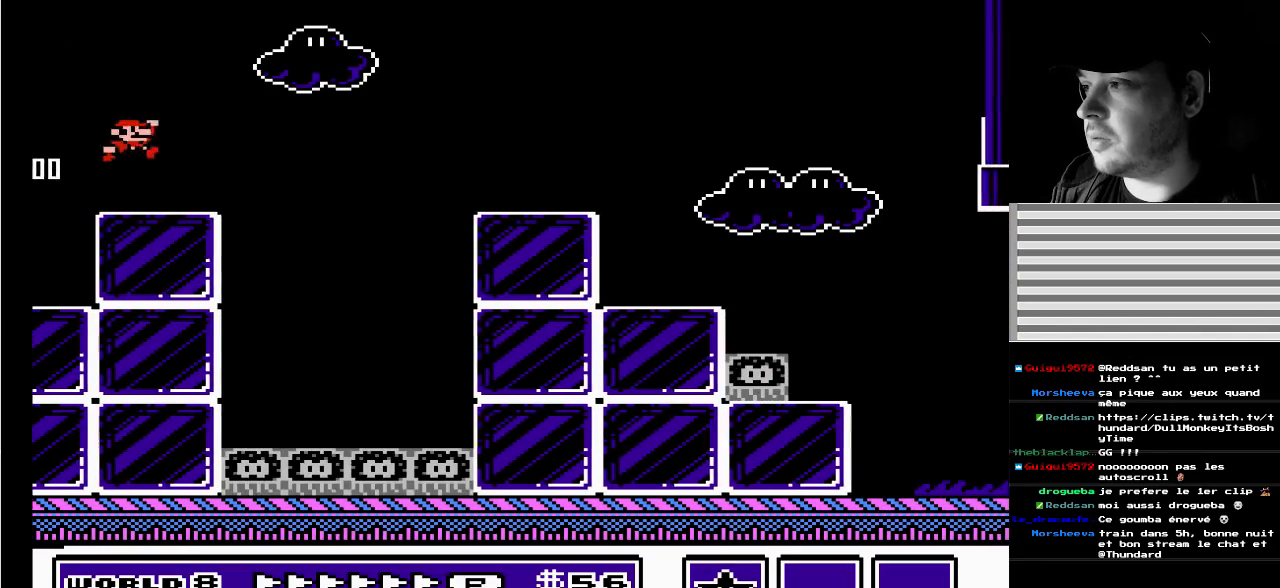
{"buttons": ["A", "B", "DPAD_RIGHT"], "events": [[200, "A", "down"]]}
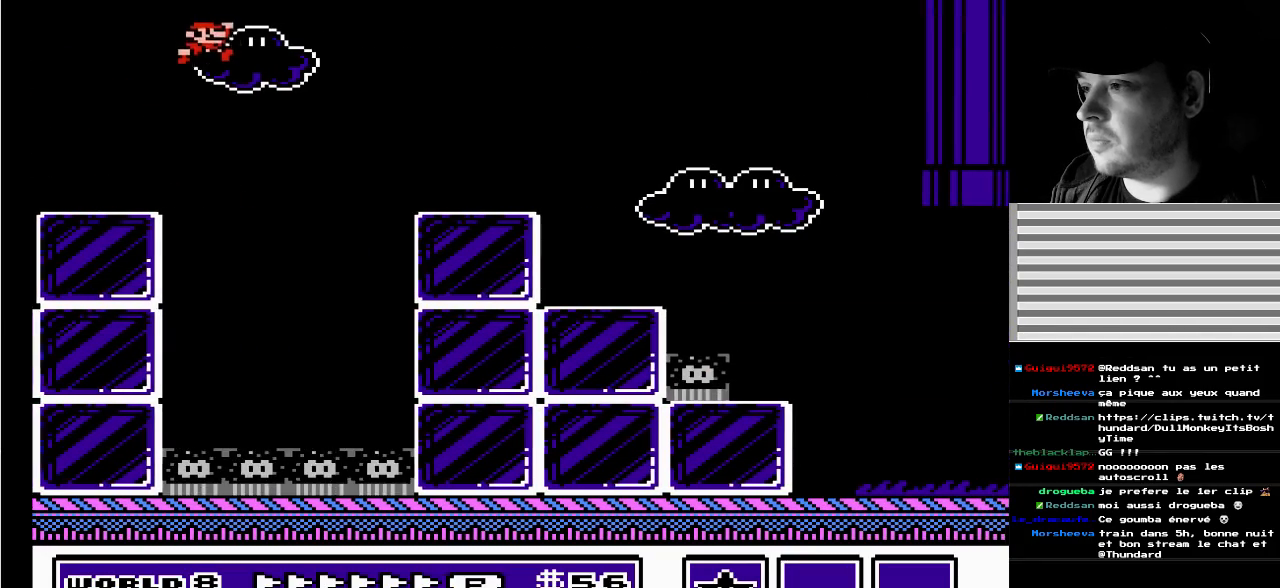
{"buttons": [], "events": [[50, "A", "up"], [67, "B", "up"], [117, "DPAD_RIGHT", "up"], [317, "DPAD_LEFT", "down"], [417, "DPAD_LEFT", "up"]]}
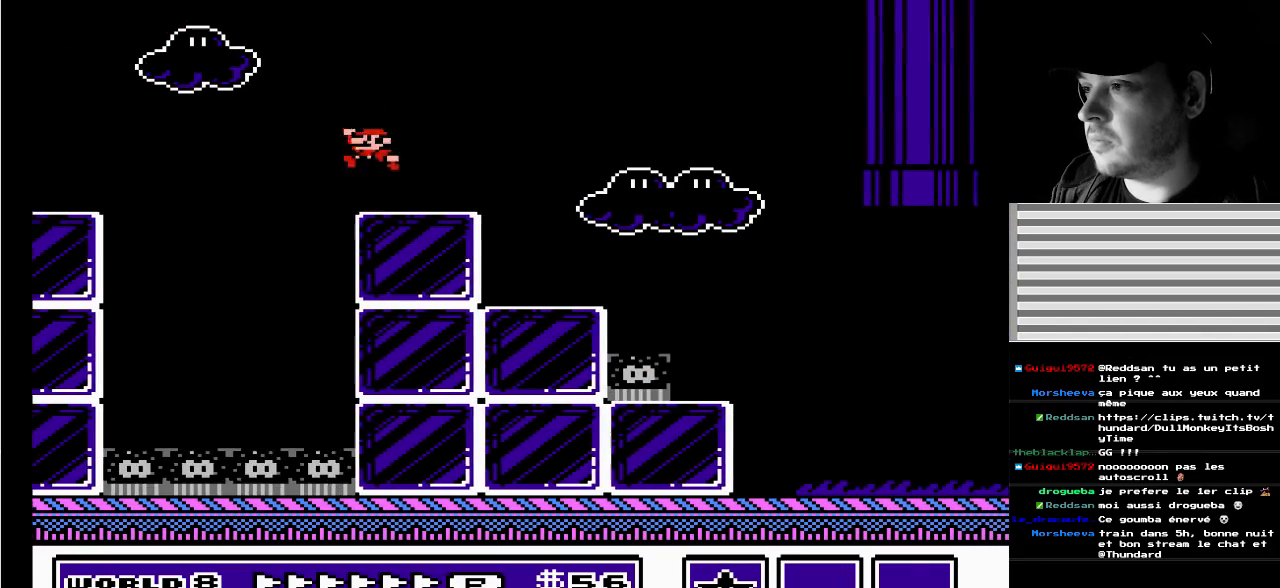
{"buttons": [], "events": [[50, "B", "down"], [50, "DPAD_RIGHT", "down"], [117, "A", "down"], [267, "A", "up"], [267, "B", "up"], [283, "DPAD_RIGHT", "up"]]}
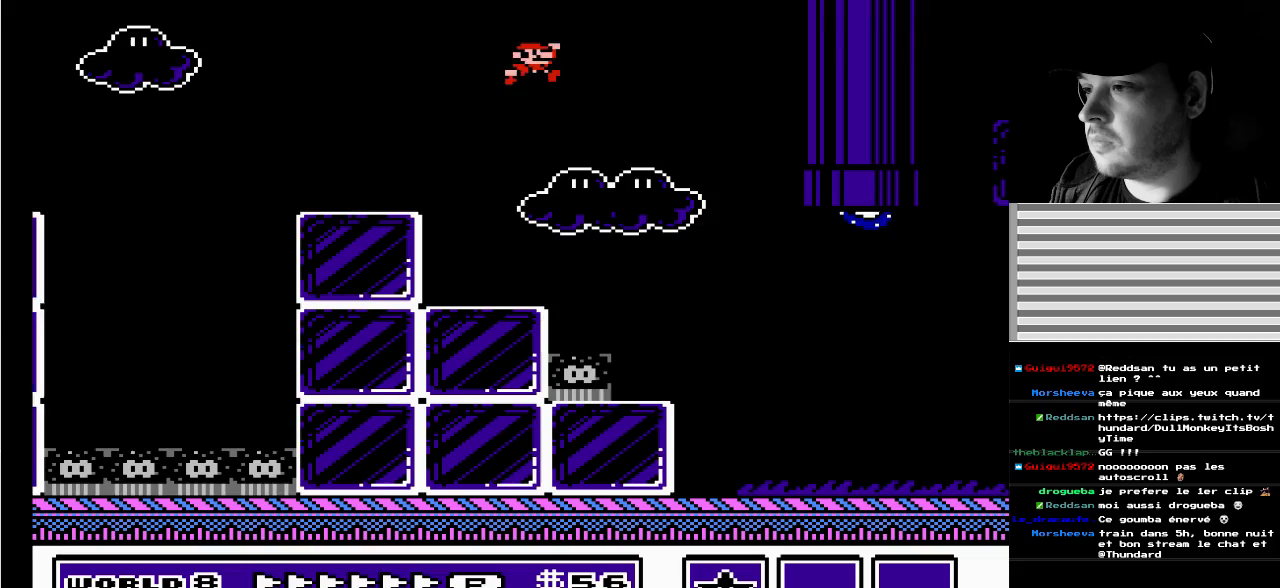
{"buttons": [], "events": [[233, "DPAD_LEFT", "down"], [333, "DPAD_LEFT", "up"]]}
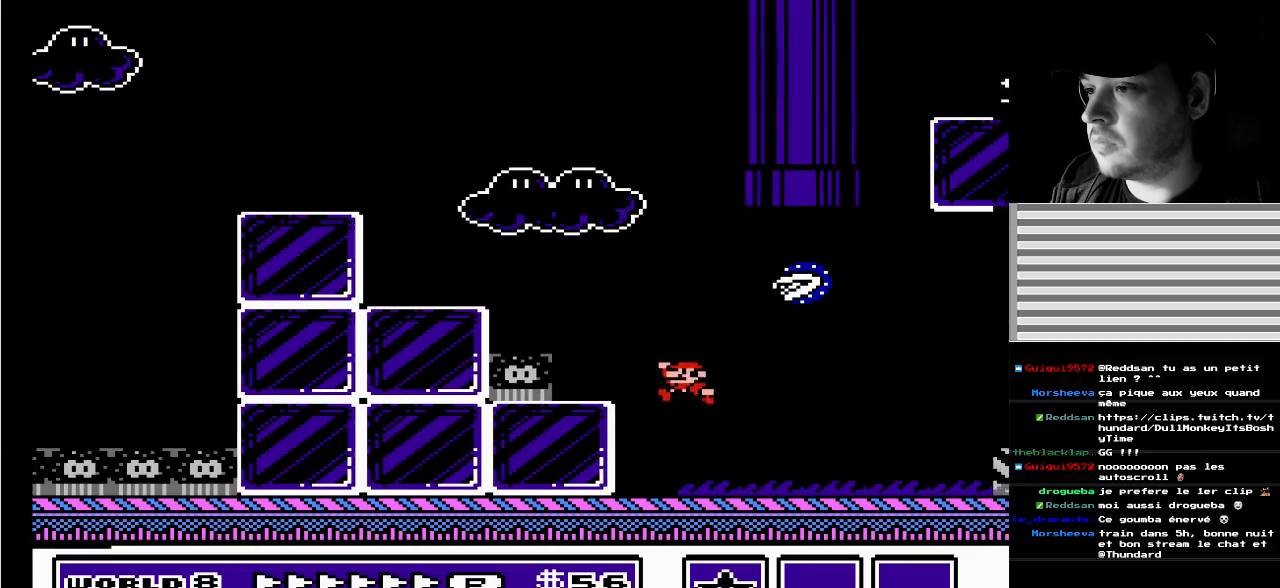
{"buttons": [], "events": [[300, "DPAD_LEFT", "down"], [400, "DPAD_LEFT", "up"]]}
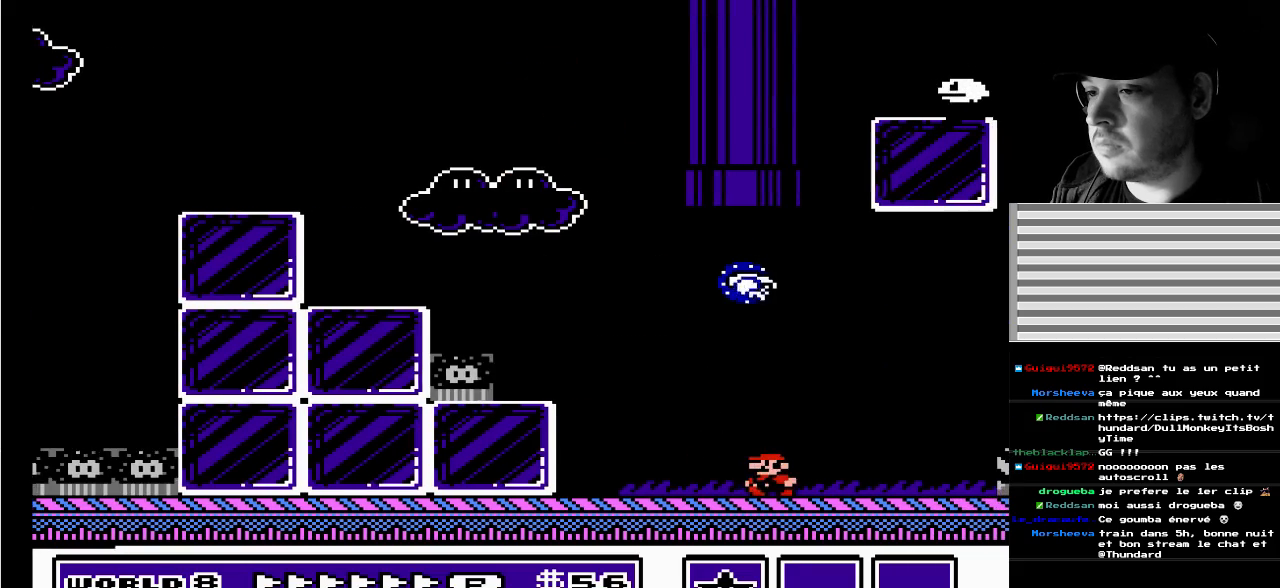
{"buttons": ["DPAD_LEFT"], "events": [[17, "DPAD_LEFT", "down"], [100, "DPAD_LEFT", "up"], [400, "DPAD_LEFT", "down"]]}
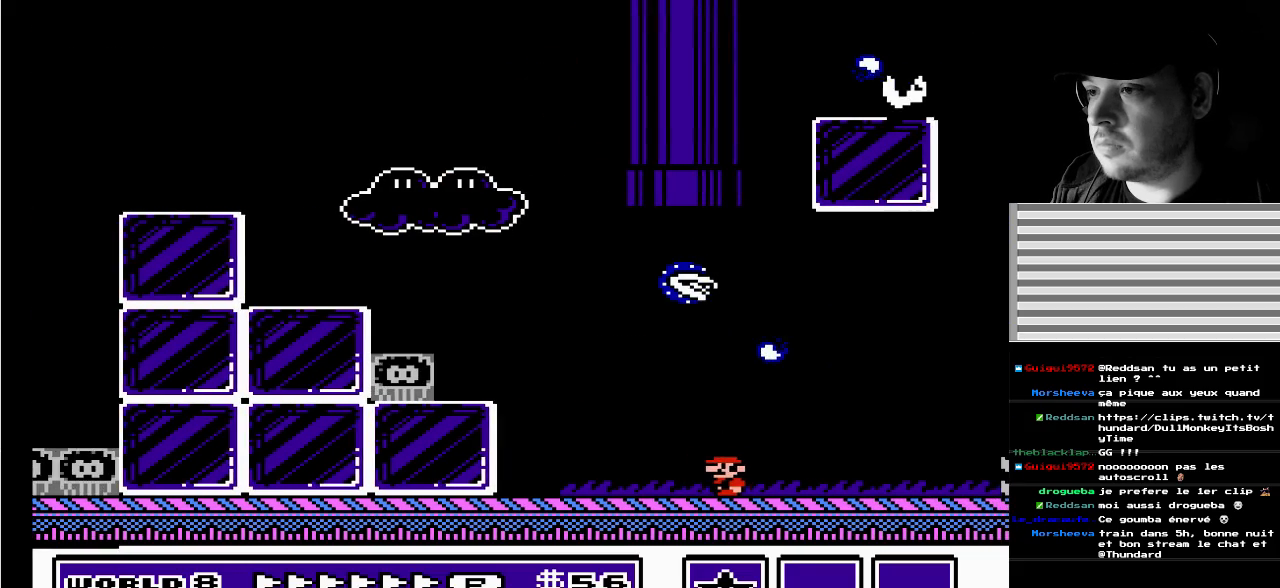
{"buttons": [], "events": [[50, "B", "down"], [183, "DPAD_LEFT", "up"], [250, "B", "up"], [350, "DPAD_RIGHT", "down"], [417, "DPAD_RIGHT", "up"]]}
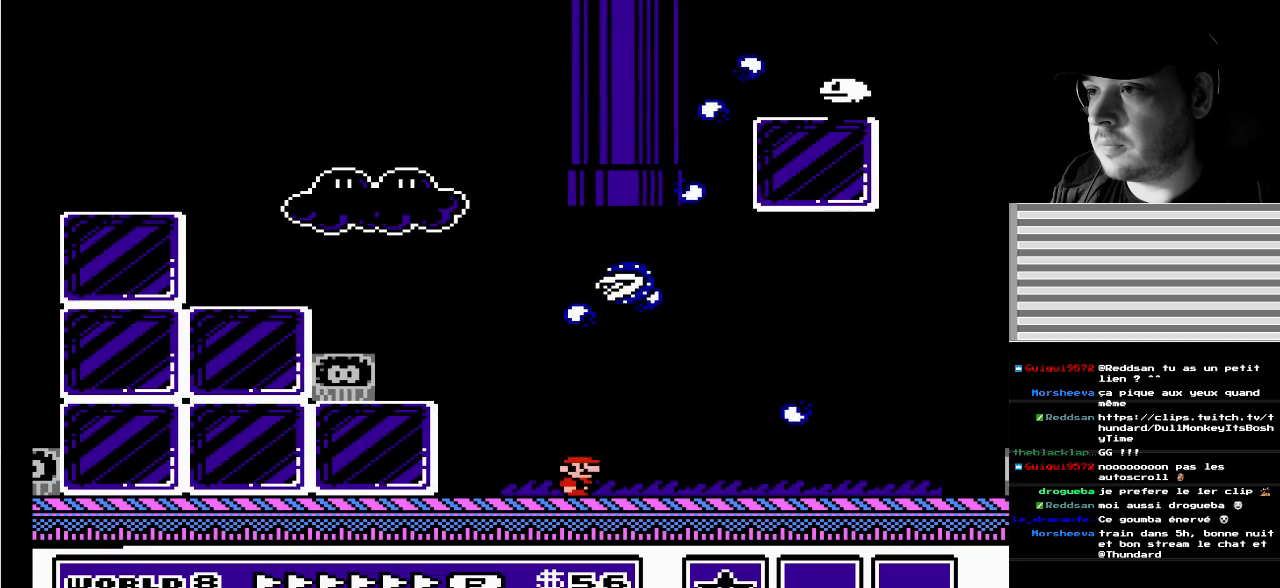
{"buttons": [], "events": [[33, "DPAD_LEFT", "down"], [50, "B", "down"], [300, "DPAD_LEFT", "up"], [333, "B", "up"]]}